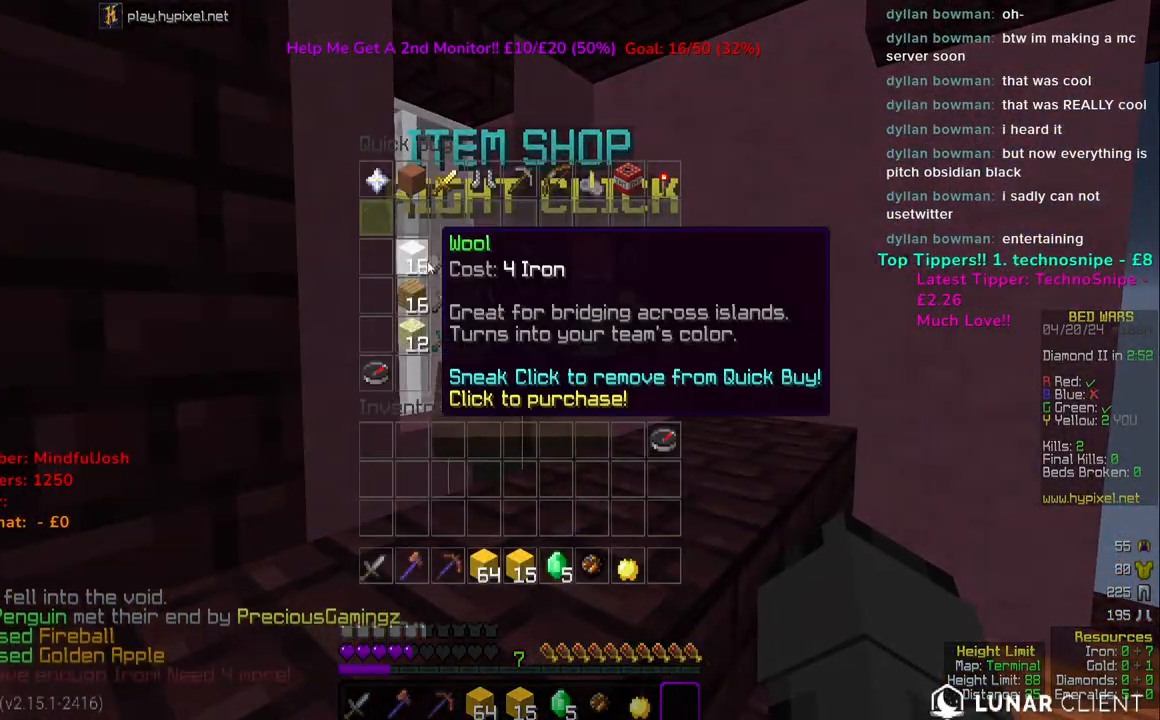
Gameplay with keyboard and mouse; each line is a JSON object with the keys and mouse buttons held at the frame after it. "events" lists presses ("down") and releases ("up") of "a", "d", "s", "space", "w", "mouse_left" and "mouse_right" between this image and that frame as [ms after this image, input, new state], when the widget could be followed in between. "mouse_left", "mouse_right" = the "left", "right" buttons of the "mouse" list. No other keys are recorded. Fast repeated clicks can show as one long hold. Mouse movement is not recorded.
{"keys": [], "mouse": [], "events": [[150, "d", "down"], [300, "d", "up"]]}
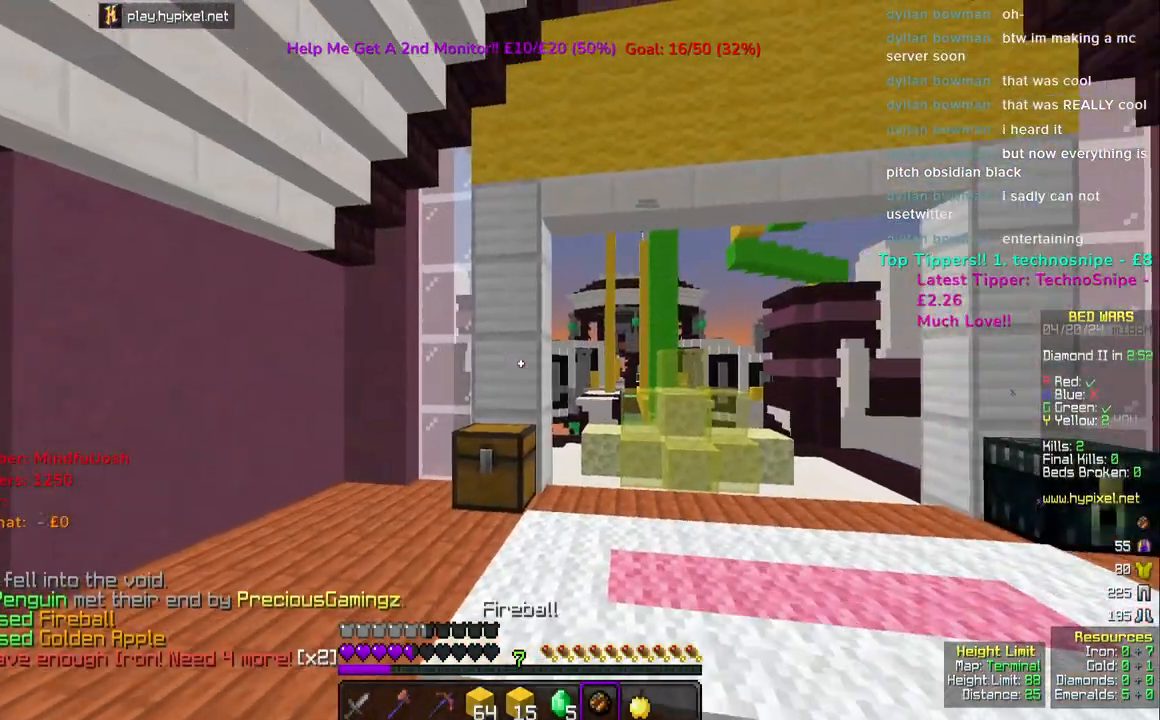
{"keys": [], "mouse": ["right"], "events": [[200, "mouse_right", "down"]]}
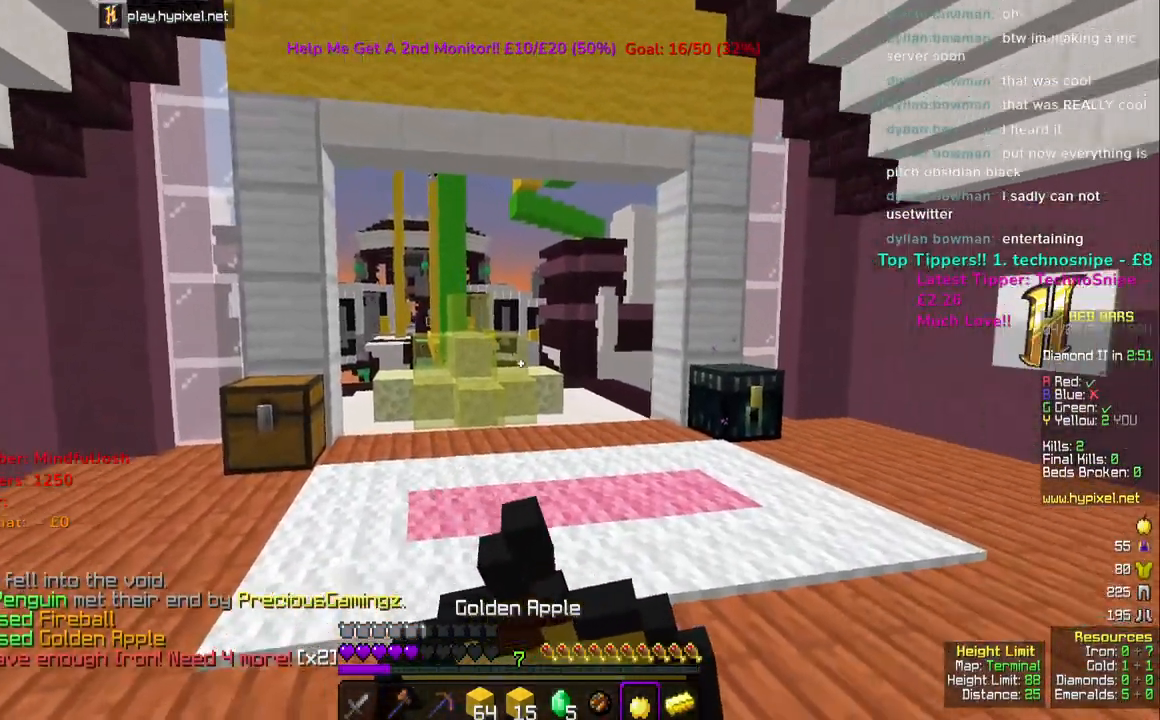
{"keys": ["w"], "mouse": ["right"], "events": [[417, "w", "down"]]}
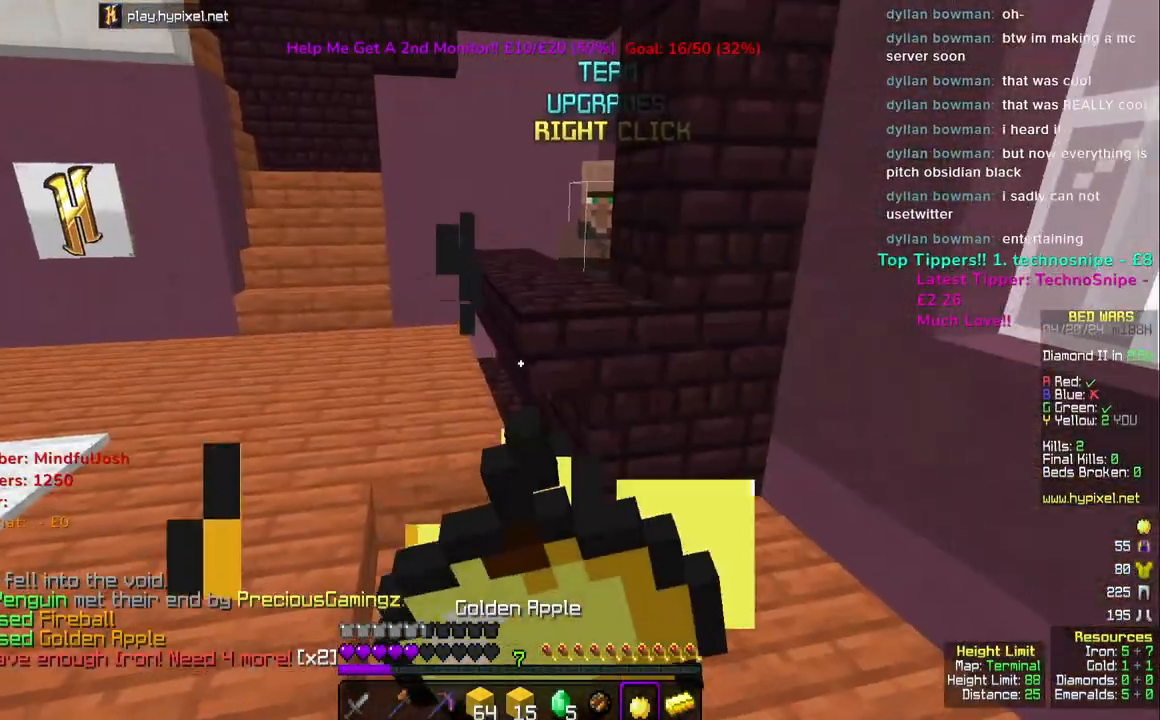
{"keys": ["w"], "mouse": ["right"], "events": [[217, "mouse_left", "down"], [367, "mouse_left", "up"]]}
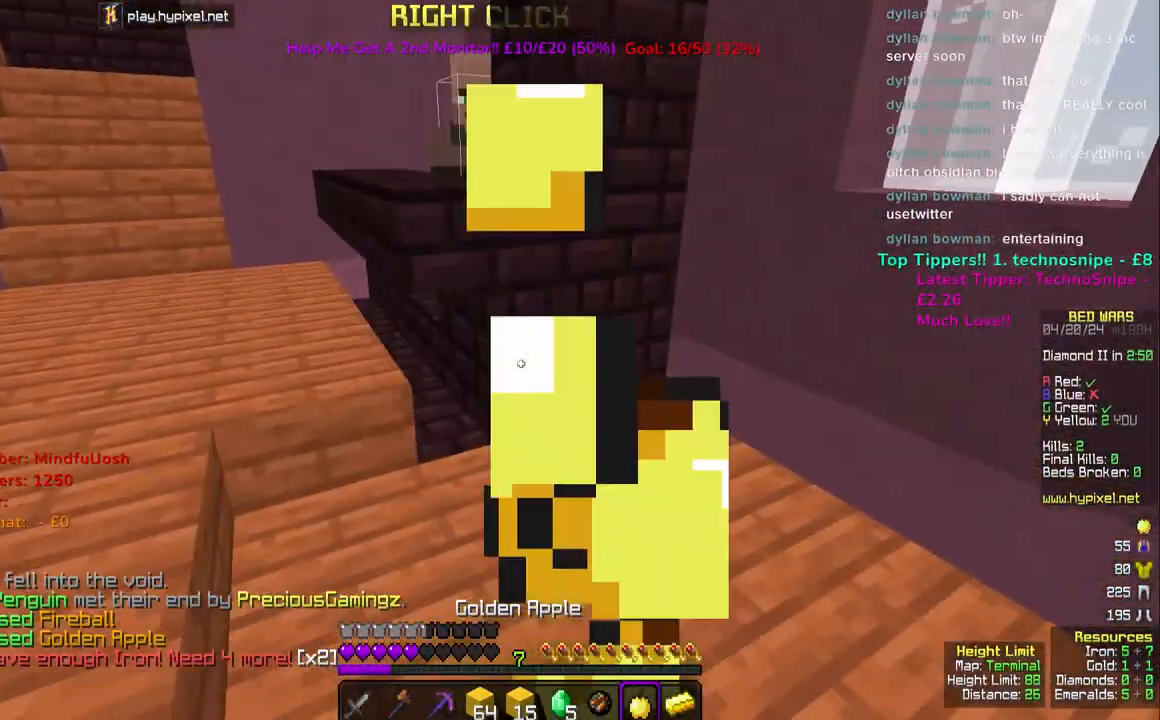
{"keys": ["d", "w"], "mouse": ["left", "right"], "events": [[133, "mouse_left", "down"], [467, "d", "down"]]}
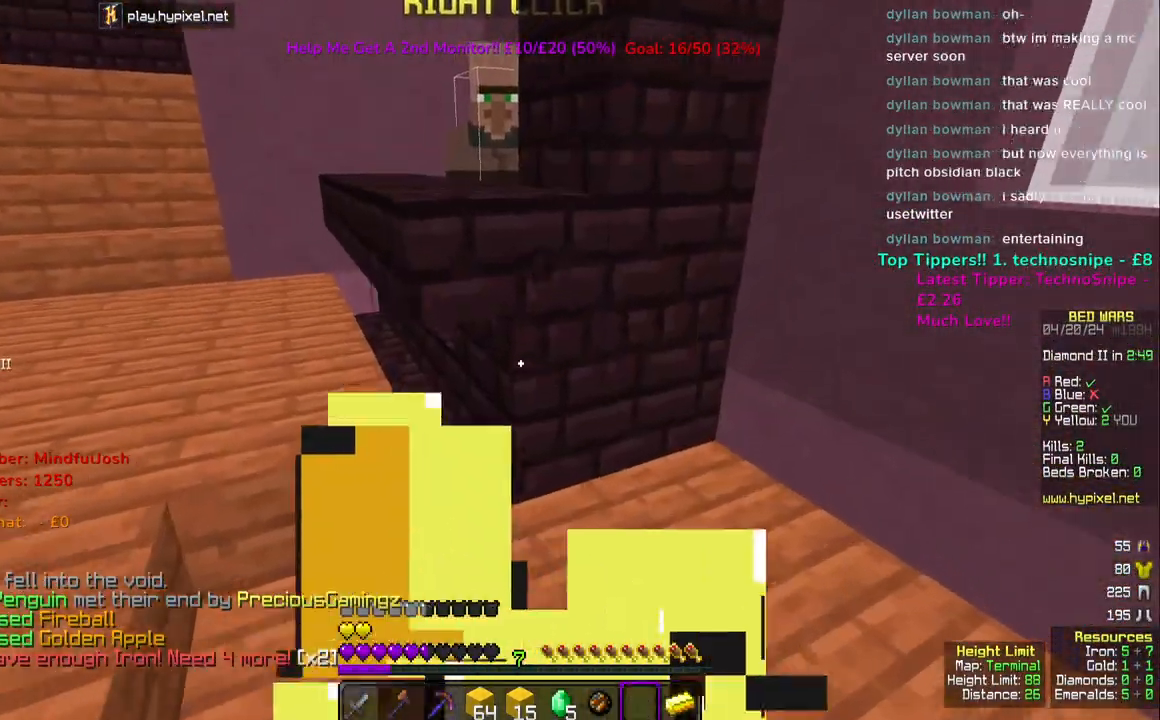
{"keys": ["a", "w"], "mouse": ["left"], "events": [[150, "w", "up"], [183, "mouse_right", "up"], [267, "mouse_left", "up"], [350, "mouse_left", "down"], [350, "w", "down"], [400, "d", "up"], [450, "a", "down"]]}
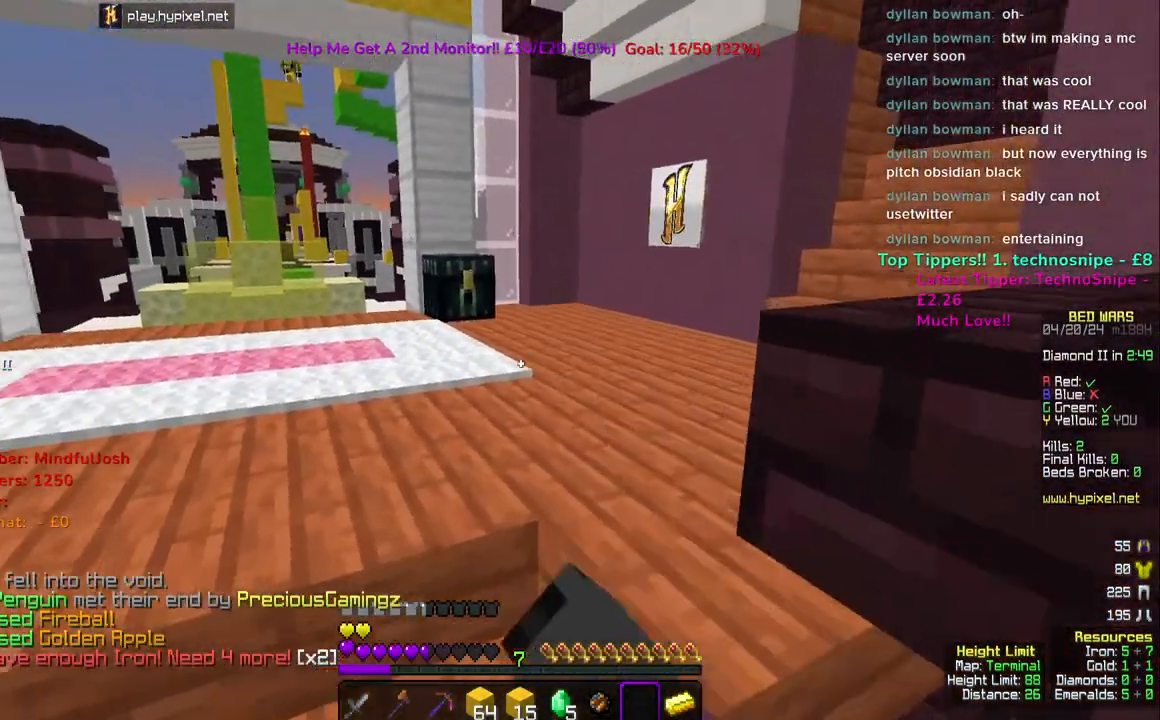
{"keys": ["w"], "mouse": [], "events": [[33, "mouse_left", "up"], [117, "mouse_left", "down"], [150, "a", "up"], [317, "mouse_left", "up"]]}
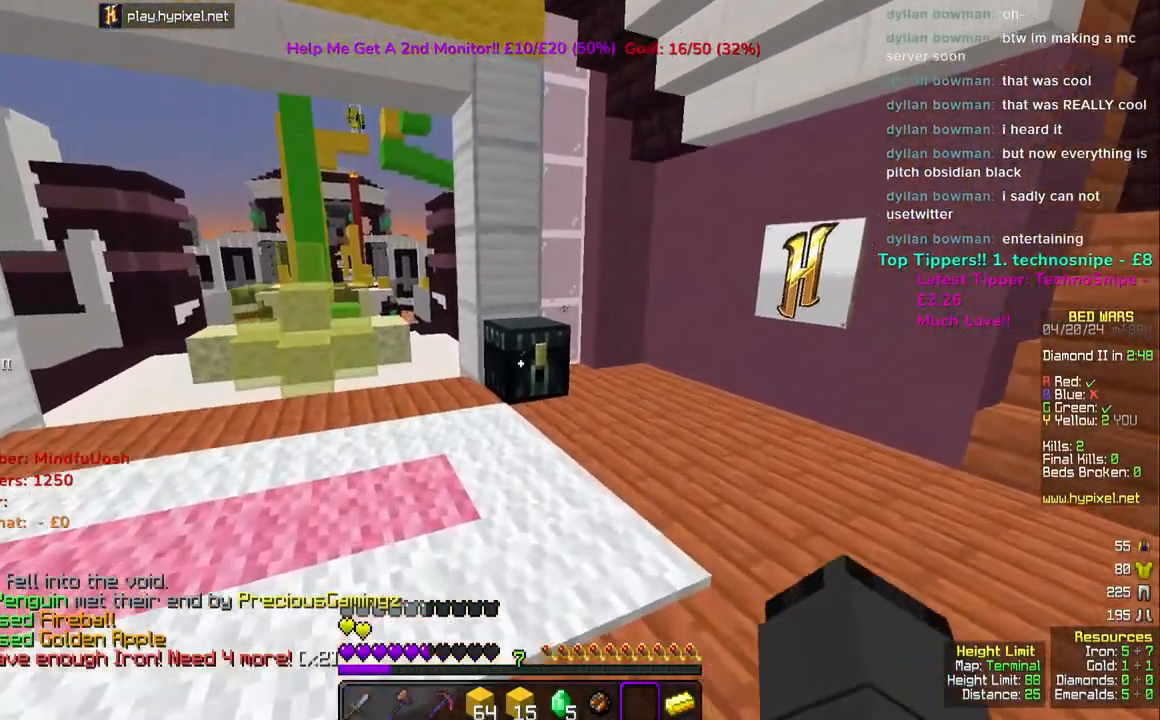
{"keys": ["w"], "mouse": [], "events": [[50, "mouse_right", "down"], [167, "w", "up"], [217, "mouse_right", "up"], [500, "w", "down"]]}
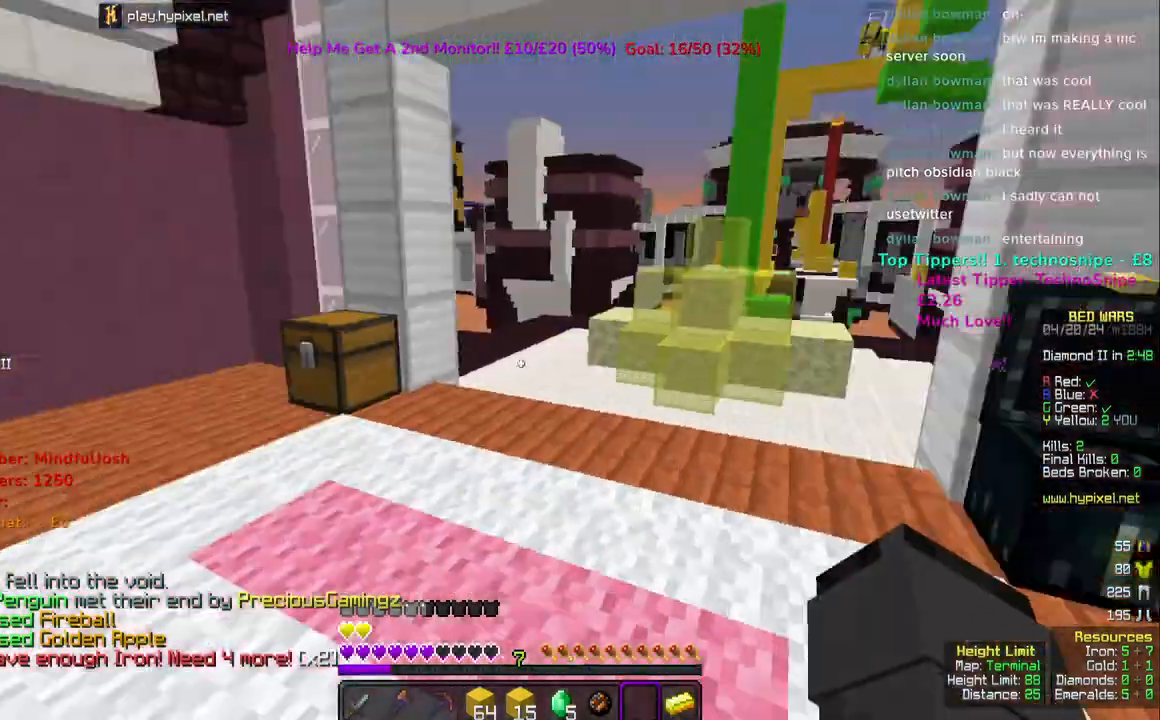
{"keys": [], "mouse": [], "events": [[100, "mouse_right", "down"], [267, "mouse_right", "up"], [367, "mouse_right", "down"], [433, "w", "up"], [500, "mouse_right", "up"]]}
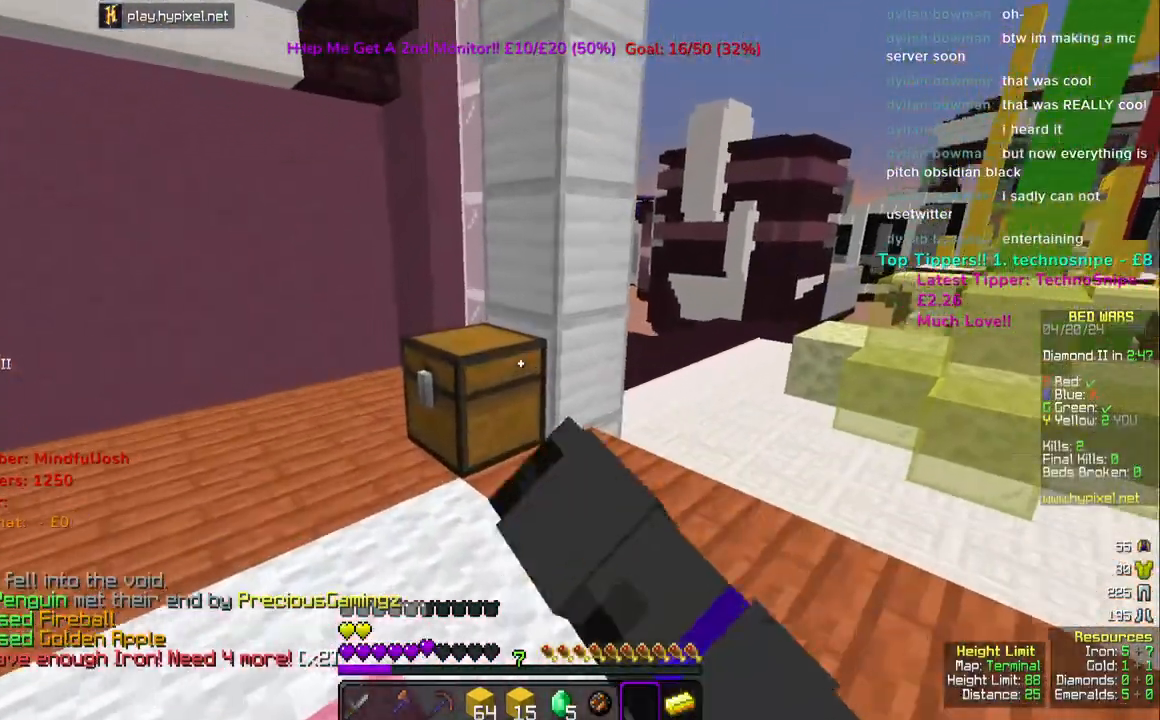
{"keys": ["w"], "mouse": ["right"], "events": [[233, "w", "down"], [317, "mouse_right", "down"]]}
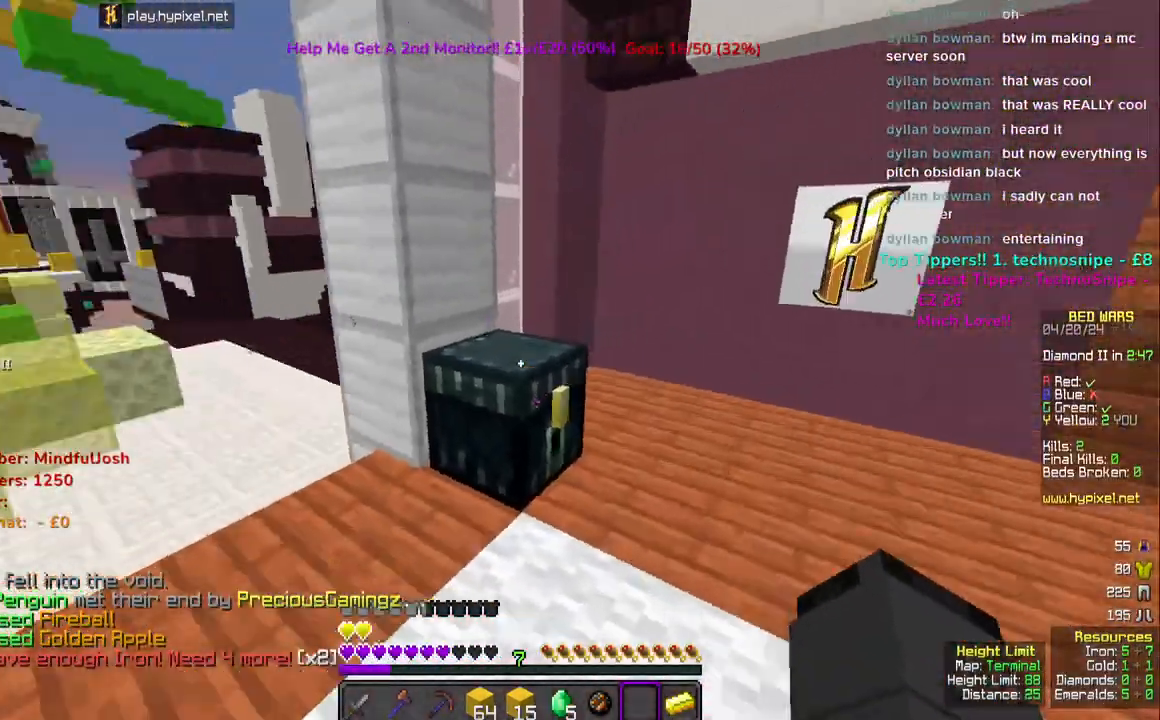
{"keys": [], "mouse": [], "events": [[100, "w", "up"], [183, "mouse_right", "up"]]}
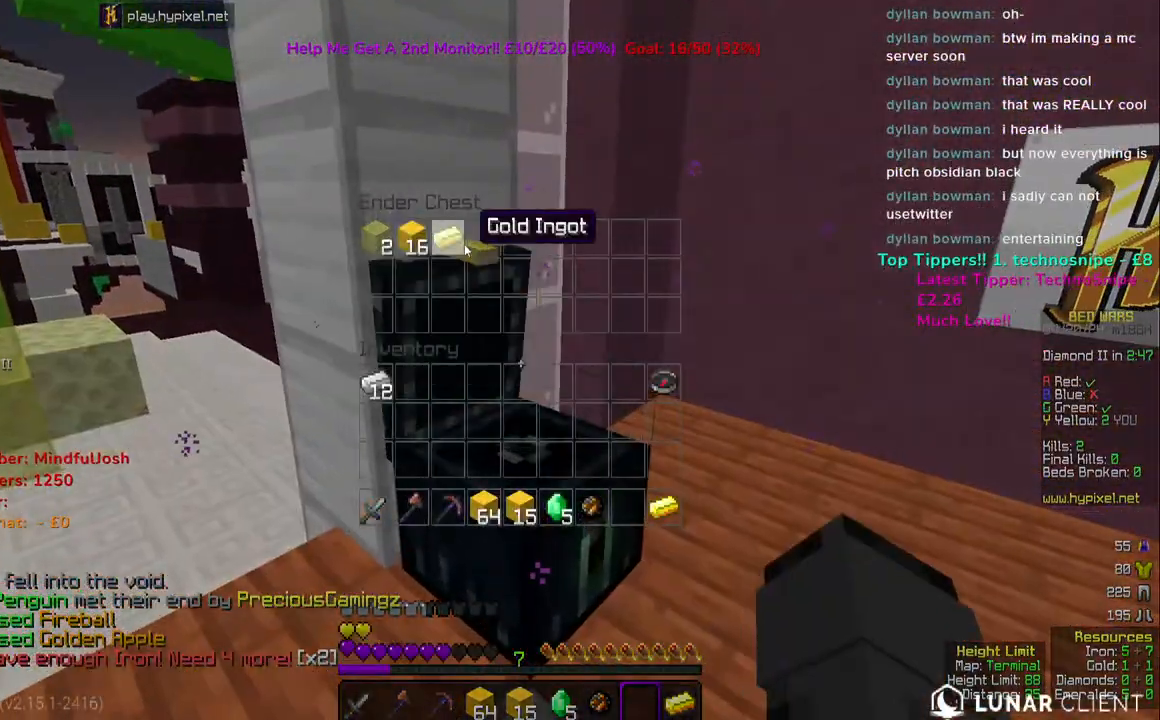
{"keys": [], "mouse": [], "events": []}
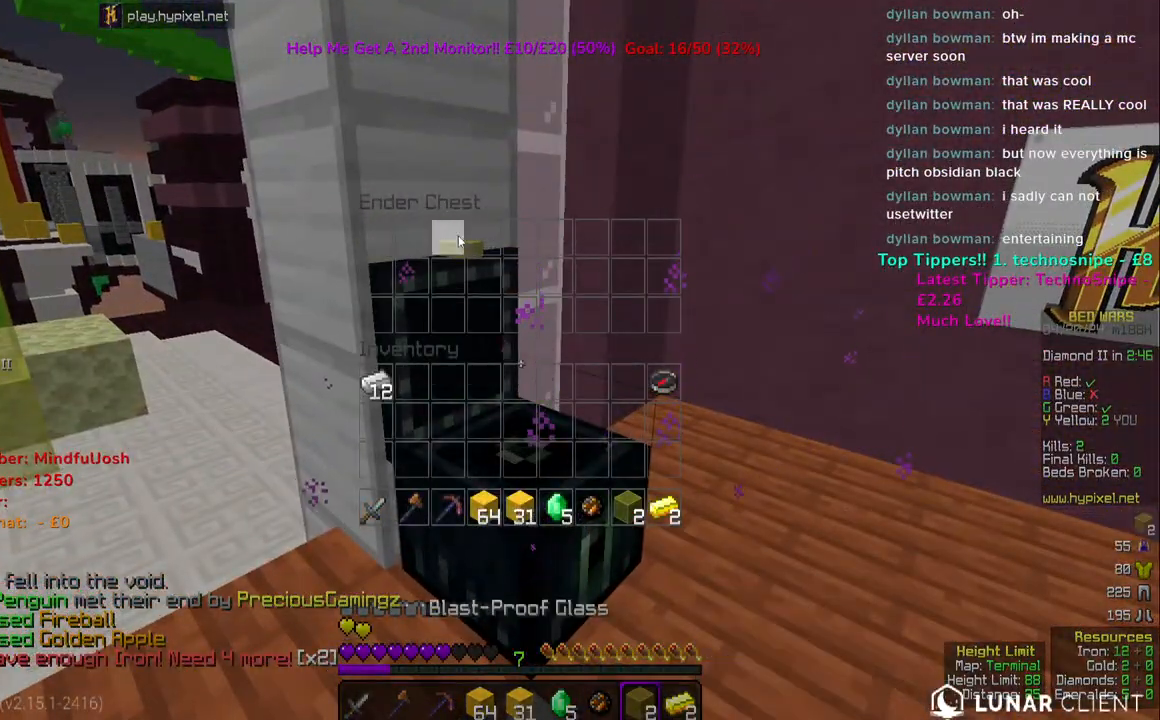
{"keys": ["space", "w"], "mouse": [], "events": [[167, "mouse_left", "down"], [183, "w", "down"], [283, "mouse_left", "up"], [500, "space", "down"]]}
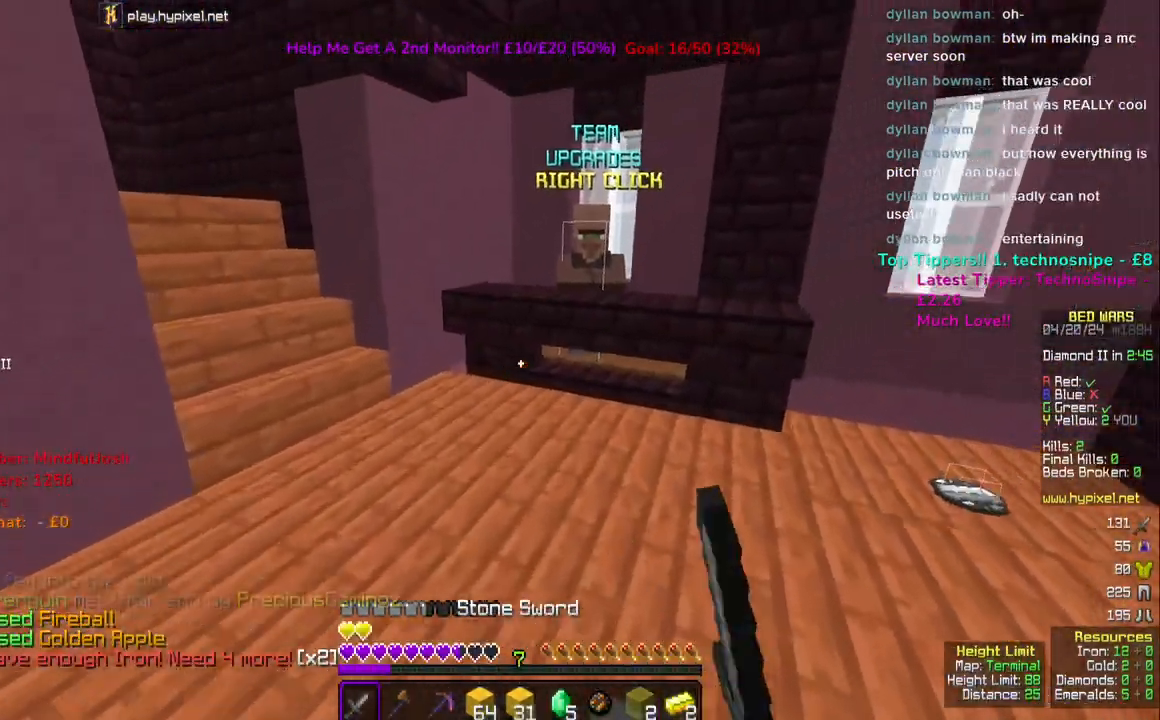
{"keys": [], "mouse": [], "events": [[150, "space", "up"], [150, "w", "up"]]}
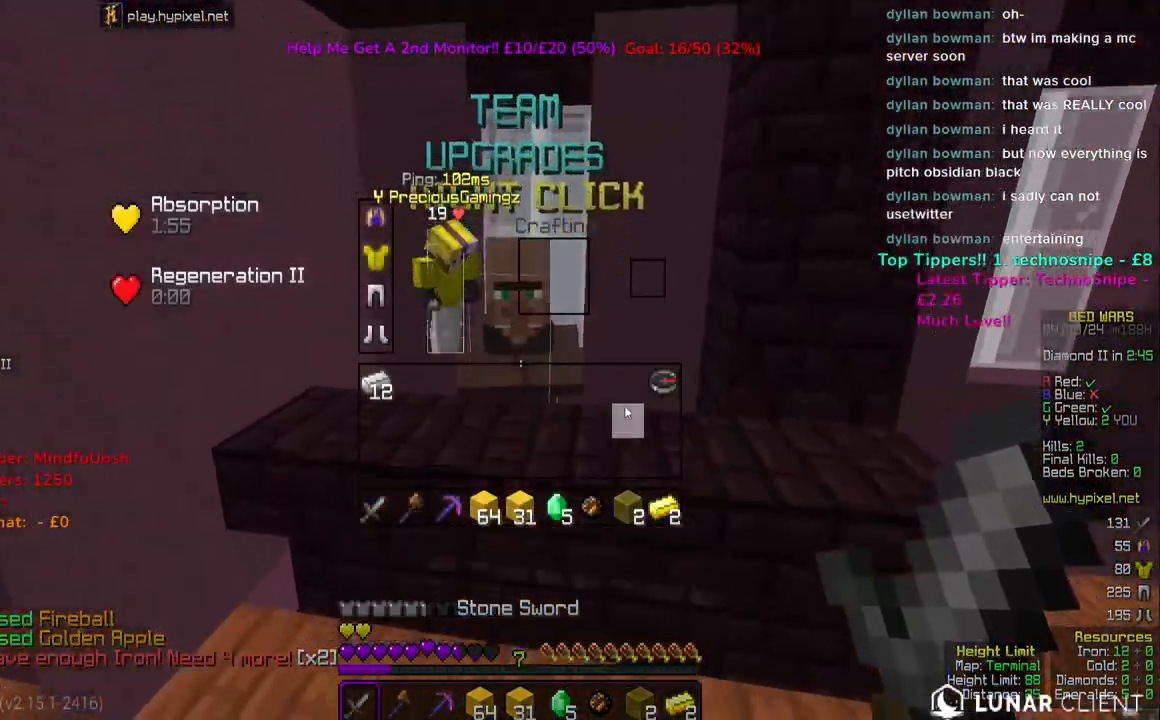
{"keys": ["w"], "mouse": ["left"], "events": [[450, "w", "down"], [500, "mouse_left", "down"]]}
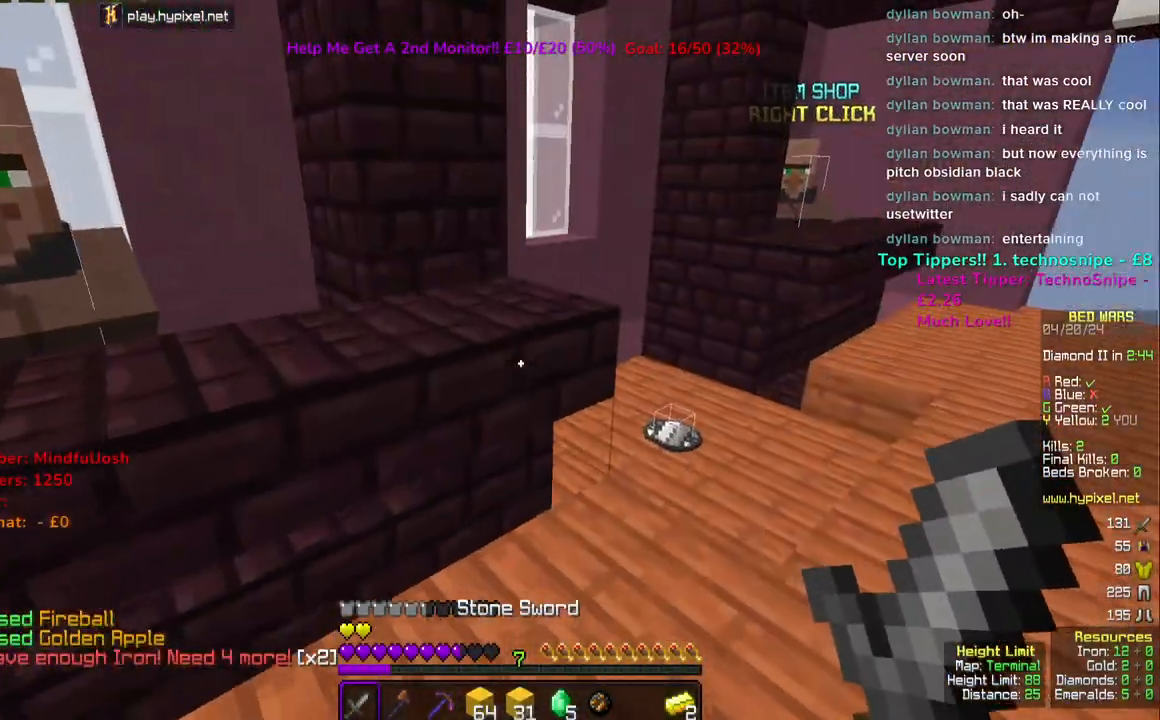
{"keys": ["w"], "mouse": ["left"], "events": []}
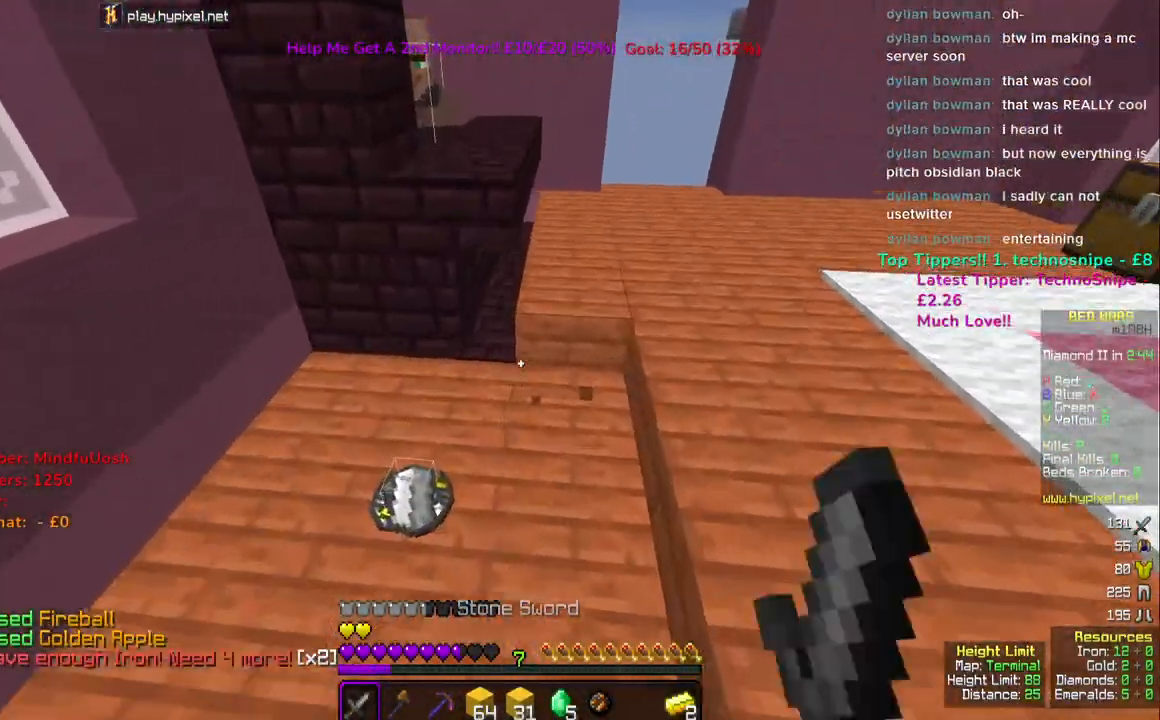
{"keys": ["d", "w"], "mouse": ["left"], "events": [[367, "d", "down"]]}
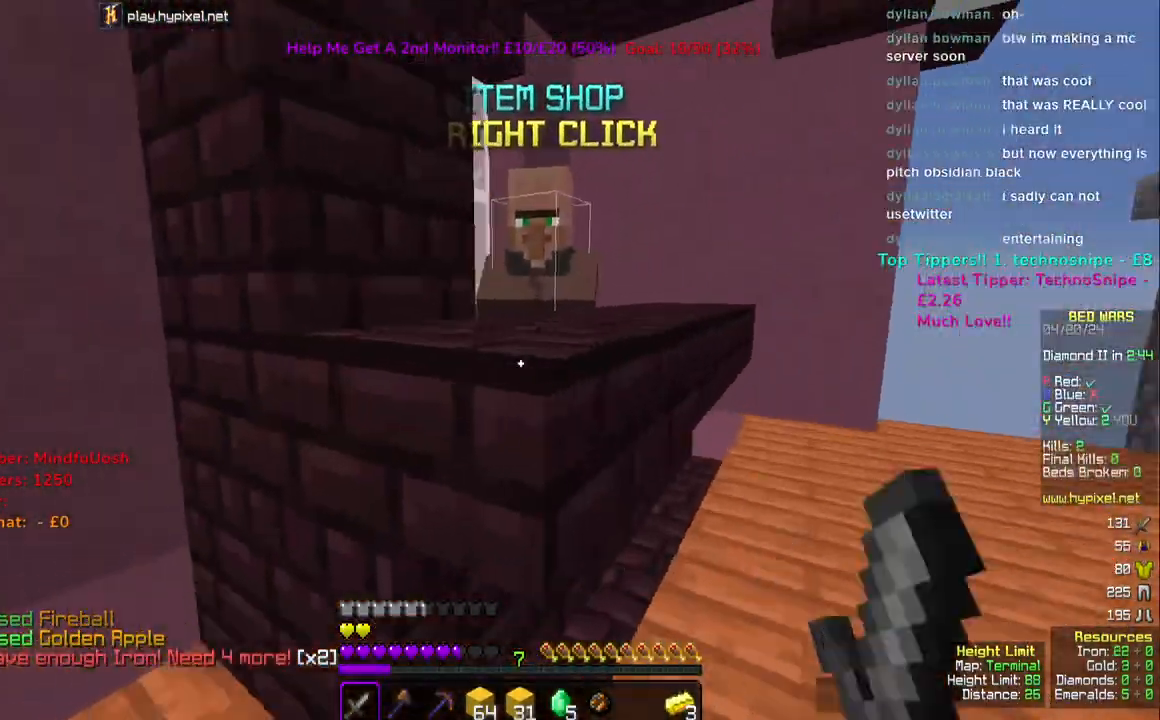
{"keys": [], "mouse": ["right"], "events": [[100, "d", "up"], [267, "mouse_left", "up"], [267, "w", "up"], [483, "mouse_right", "down"]]}
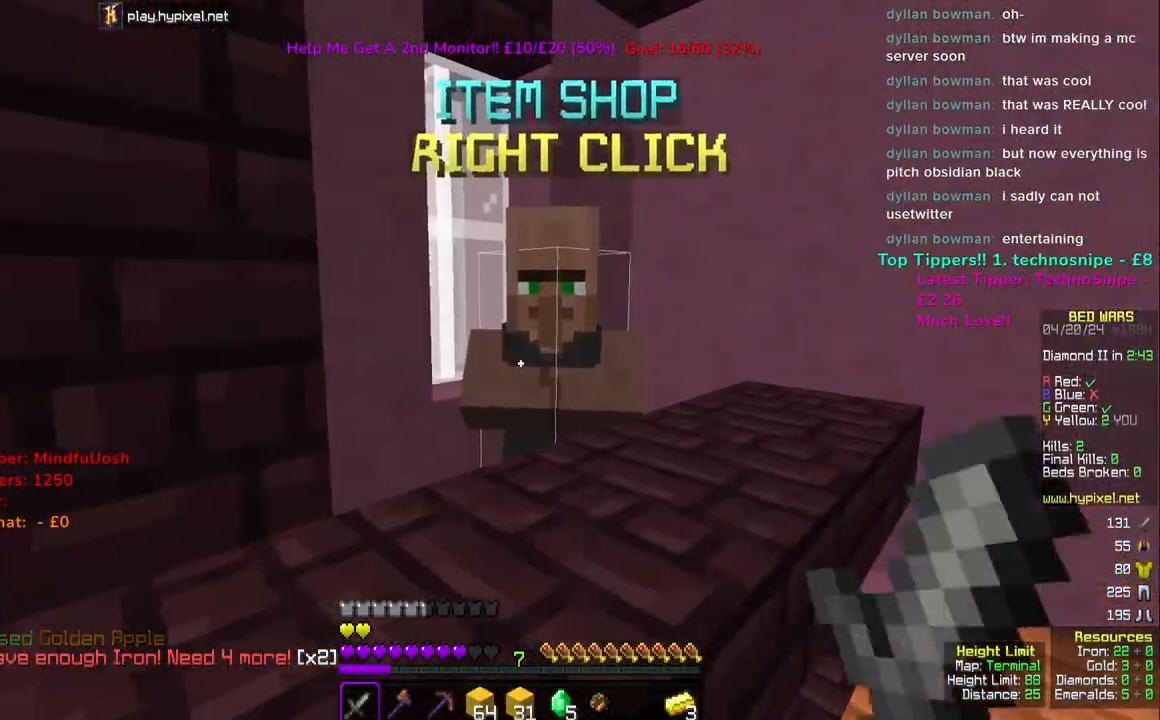
{"keys": [], "mouse": [], "events": [[117, "mouse_right", "up"]]}
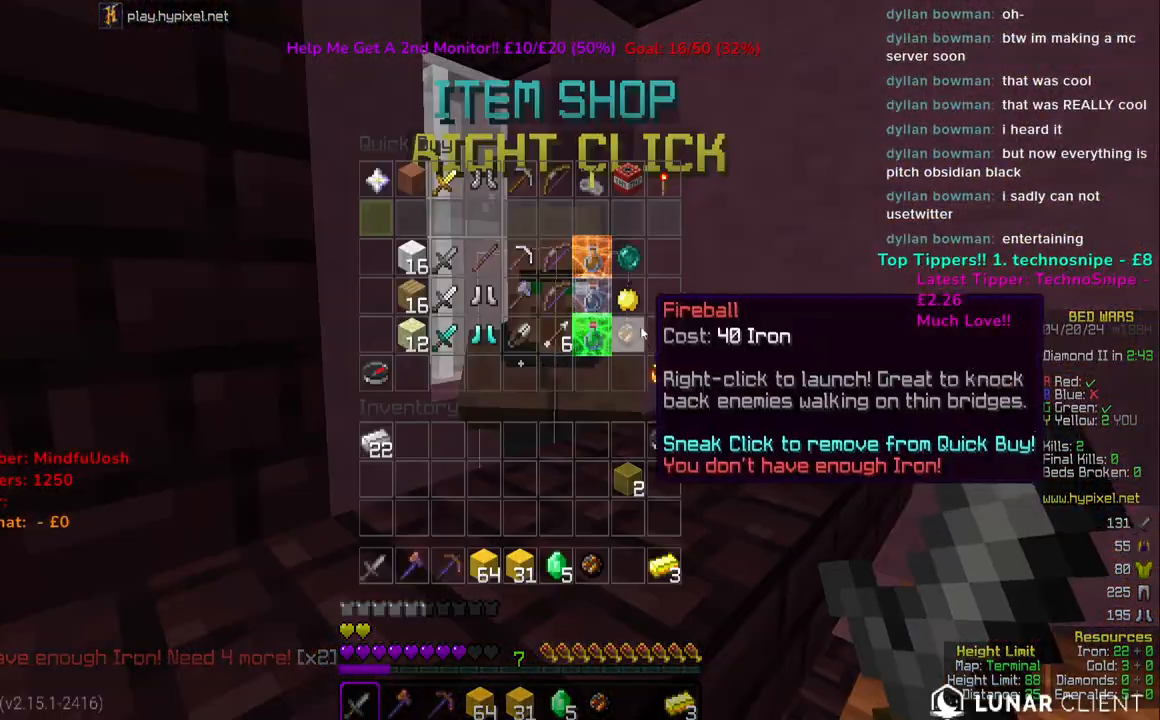
{"keys": [], "mouse": [], "events": []}
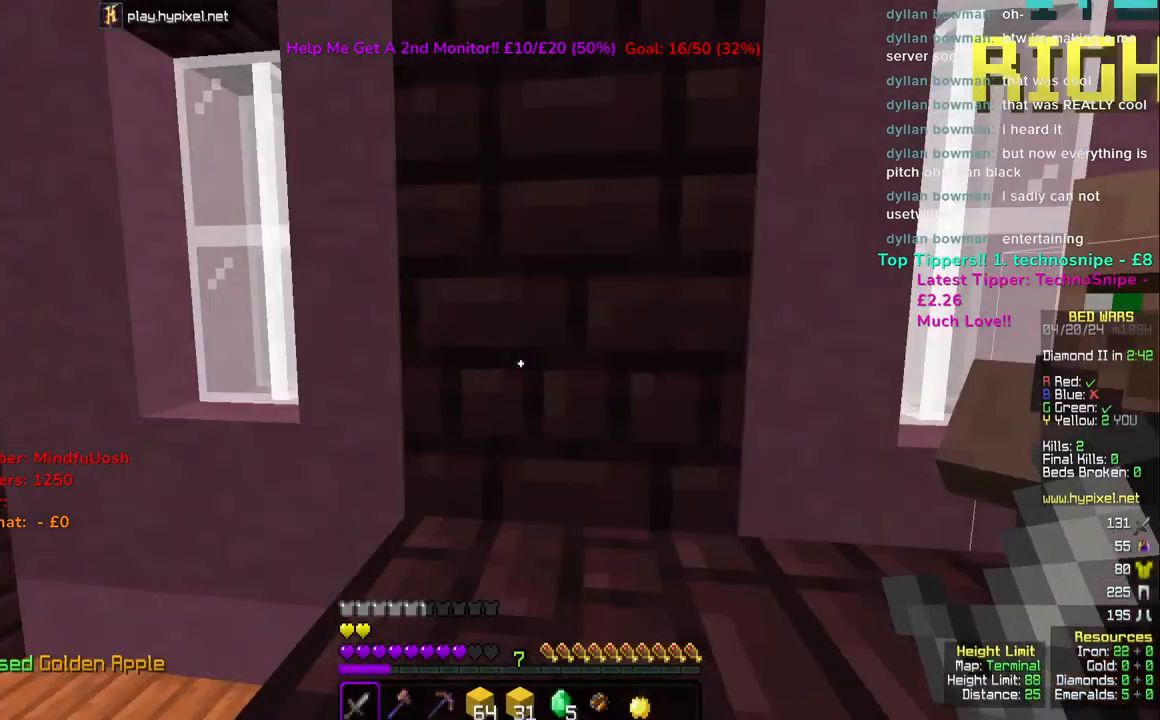
{"keys": [], "mouse": [], "events": [[83, "mouse_left", "down"], [100, "w", "down"], [200, "mouse_left", "up"], [500, "w", "up"]]}
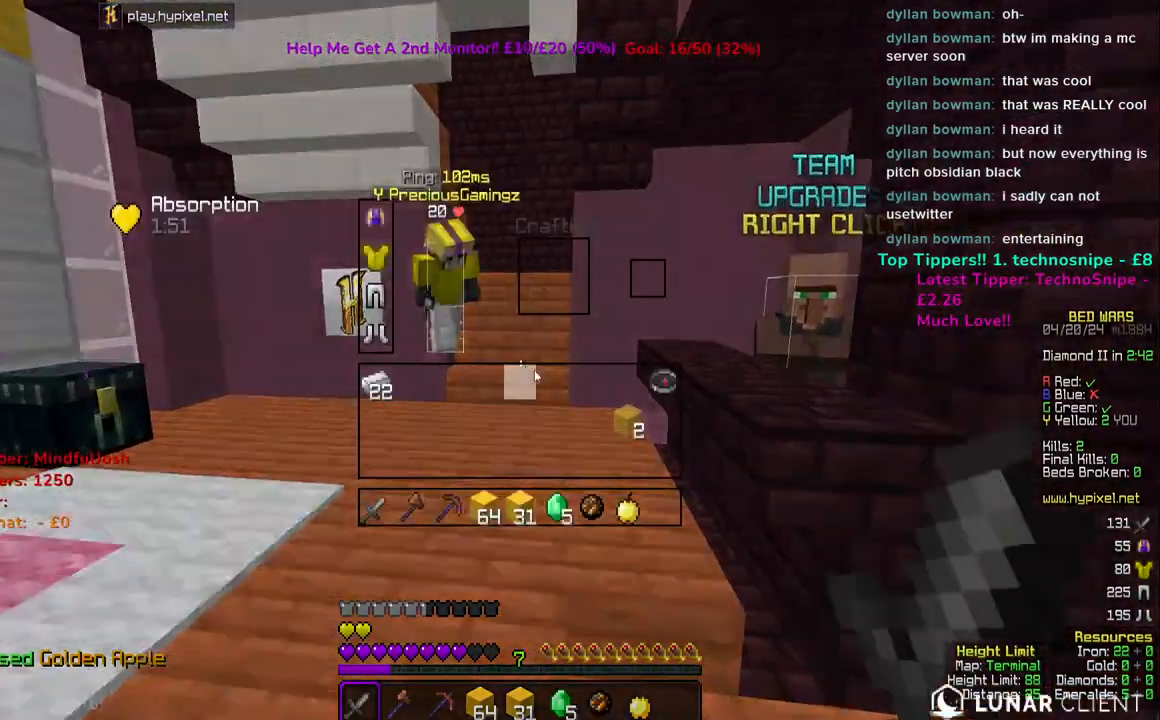
{"keys": [], "mouse": [], "events": []}
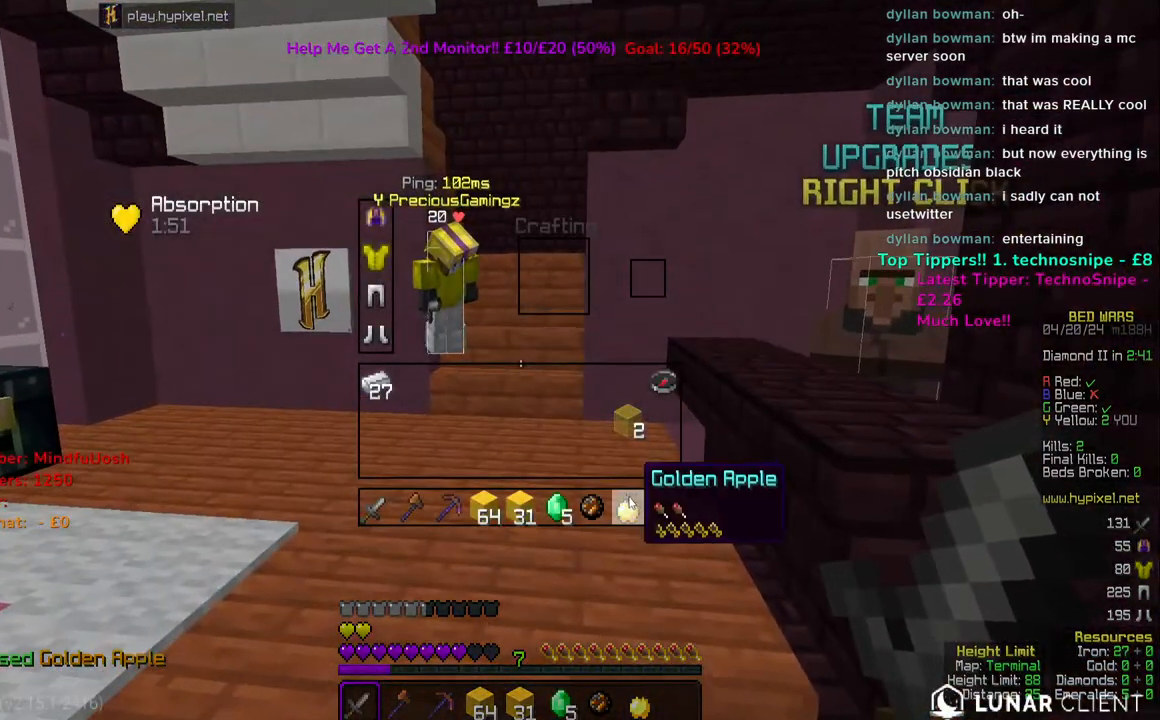
{"keys": ["d", "s"], "mouse": ["left"], "events": [[367, "d", "down"], [383, "s", "down"], [400, "mouse_left", "down"]]}
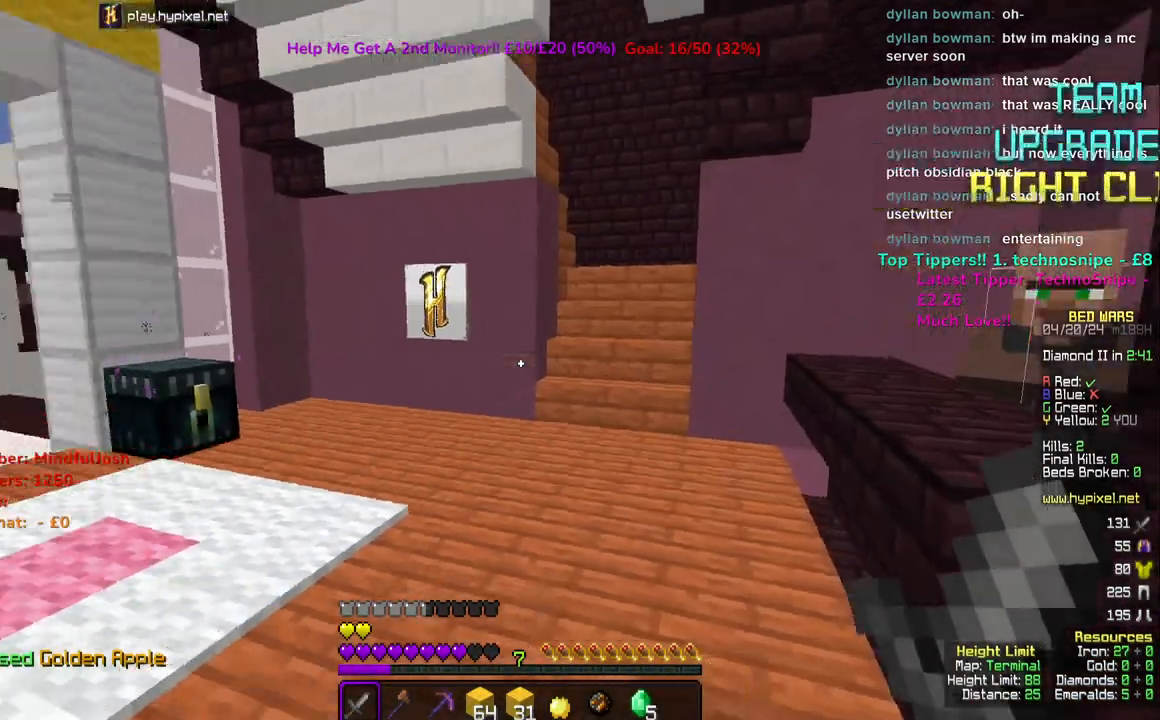
{"keys": ["d", "s"], "mouse": ["left"], "events": [[17, "mouse_left", "up"], [100, "mouse_left", "down"], [217, "a", "down"], [250, "mouse_left", "up"], [267, "d", "up"], [300, "mouse_left", "down"], [317, "mouse_right", "down"], [417, "d", "down"], [417, "mouse_left", "up"], [467, "a", "up"], [467, "mouse_right", "up"], [500, "mouse_left", "down"]]}
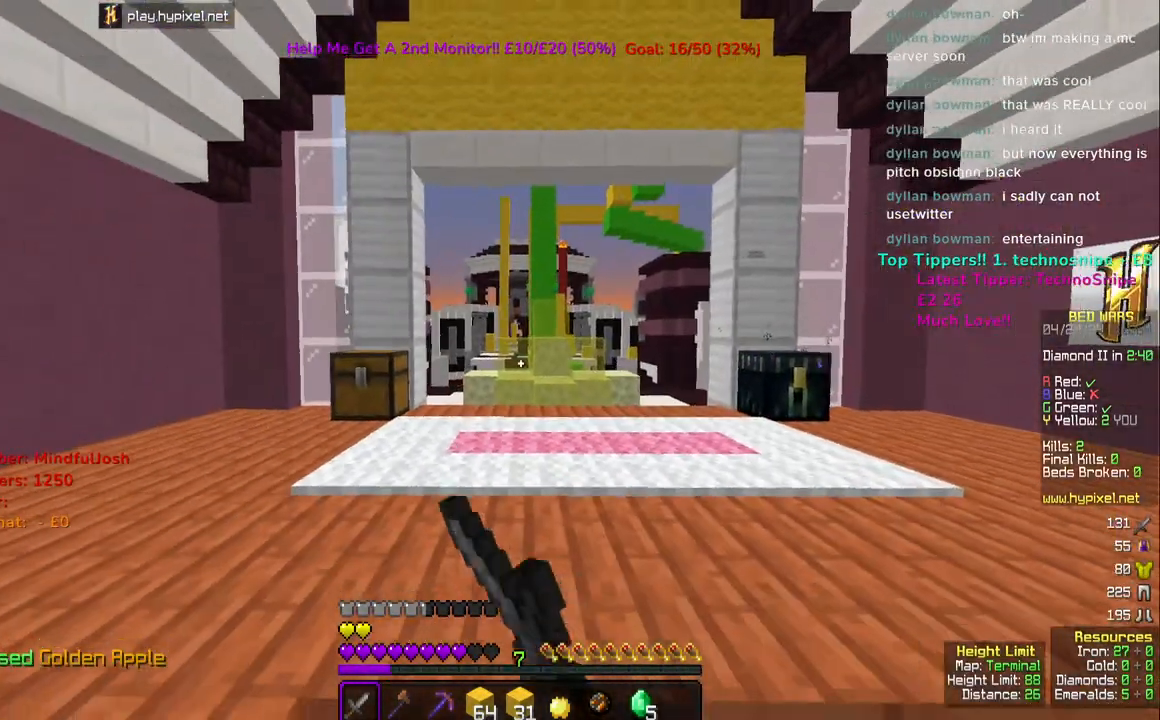
{"keys": [], "mouse": [], "events": [[17, "s", "up"], [133, "mouse_left", "up"], [150, "d", "up"]]}
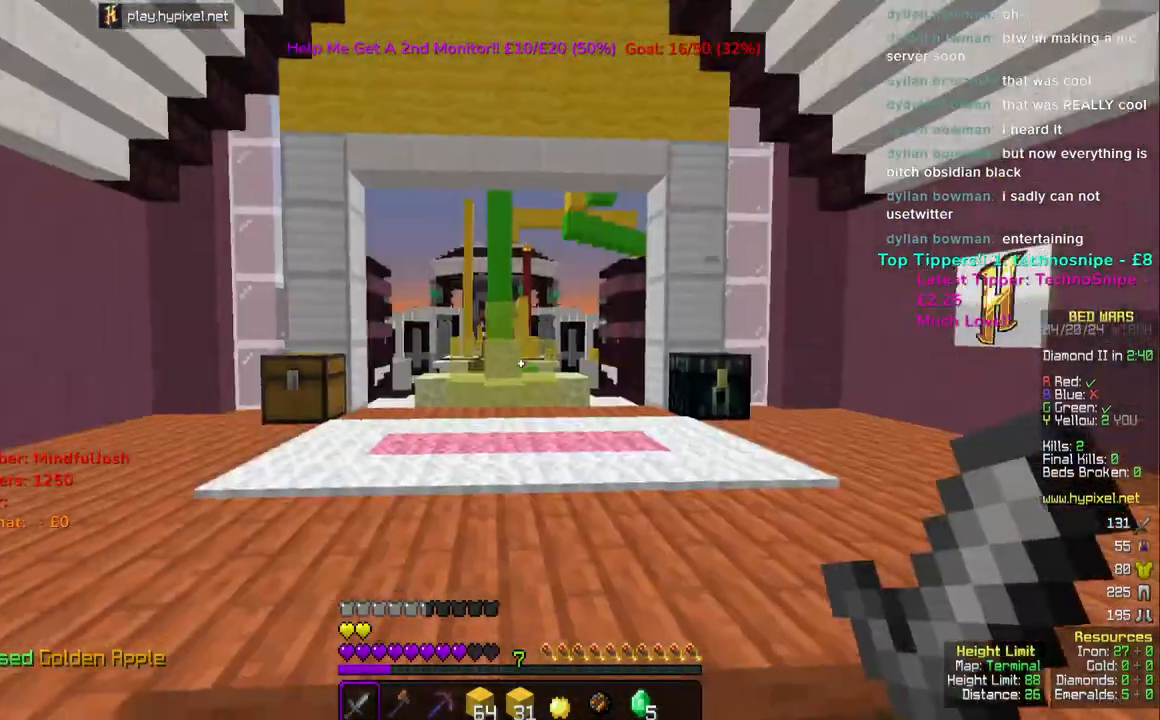
{"keys": ["w"], "mouse": [], "events": [[67, "mouse_left", "down"], [117, "w", "down"], [250, "mouse_left", "up"]]}
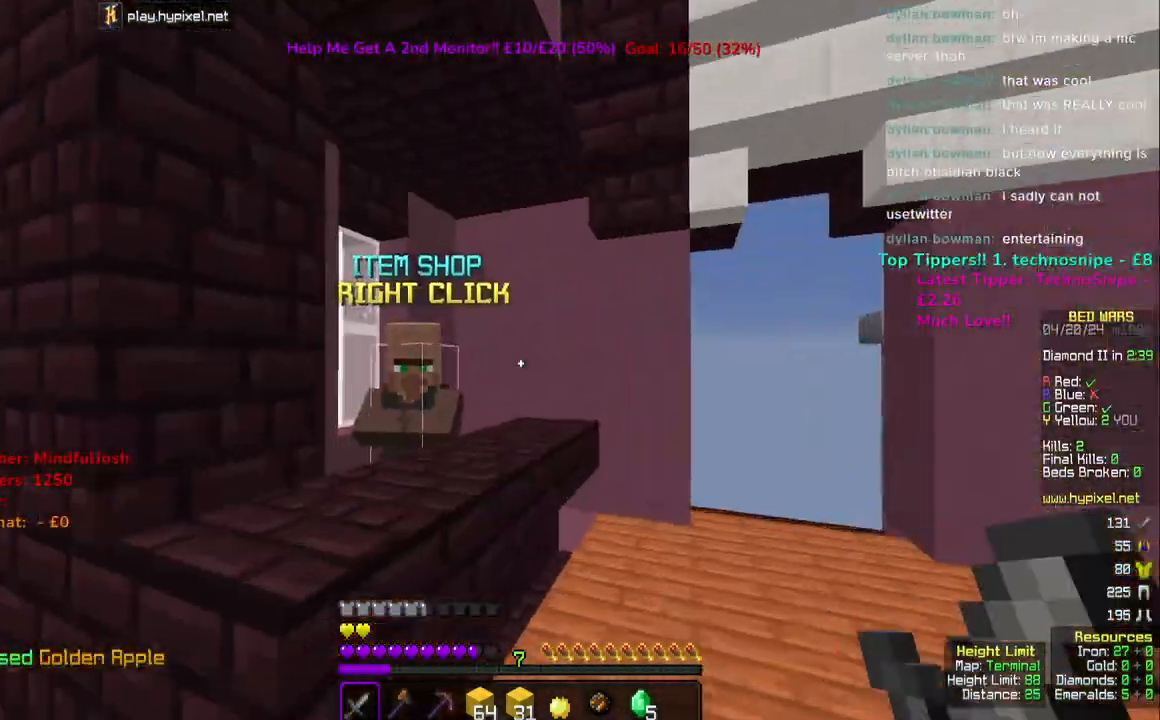
{"keys": [], "mouse": ["right"], "events": [[17, "mouse_left", "down"], [133, "mouse_left", "up"], [217, "mouse_right", "down"], [350, "mouse_right", "up"], [433, "mouse_right", "down"], [467, "w", "up"]]}
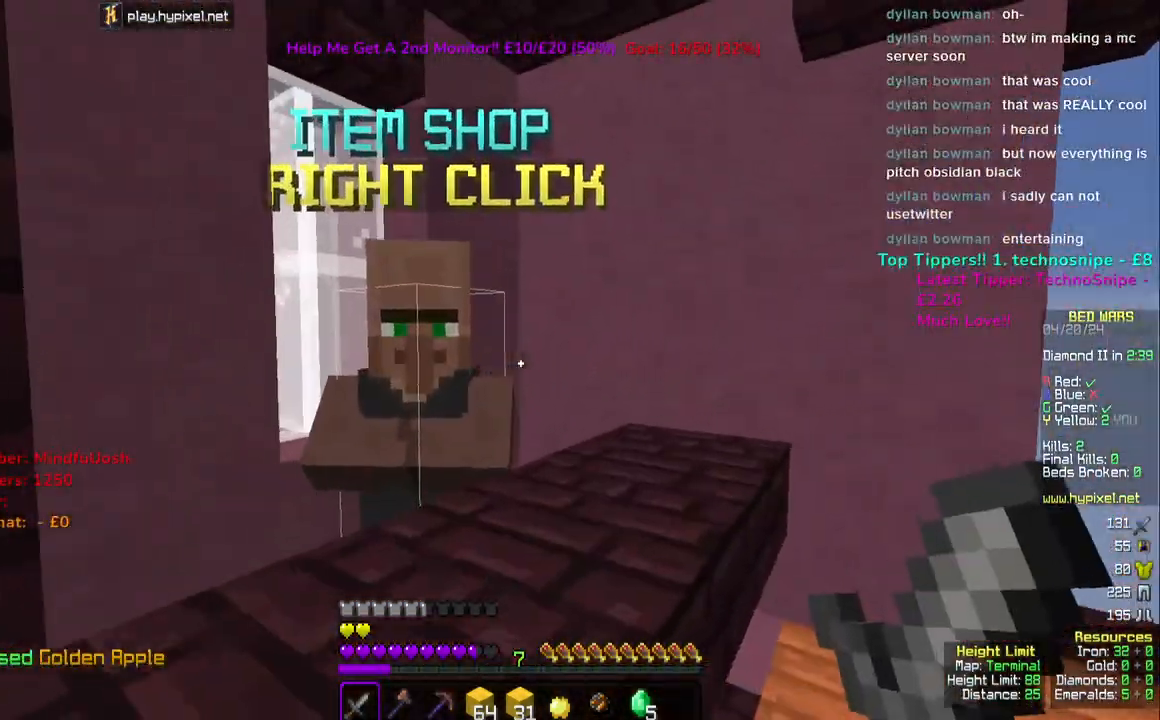
{"keys": [], "mouse": [], "events": [[50, "mouse_right", "up"]]}
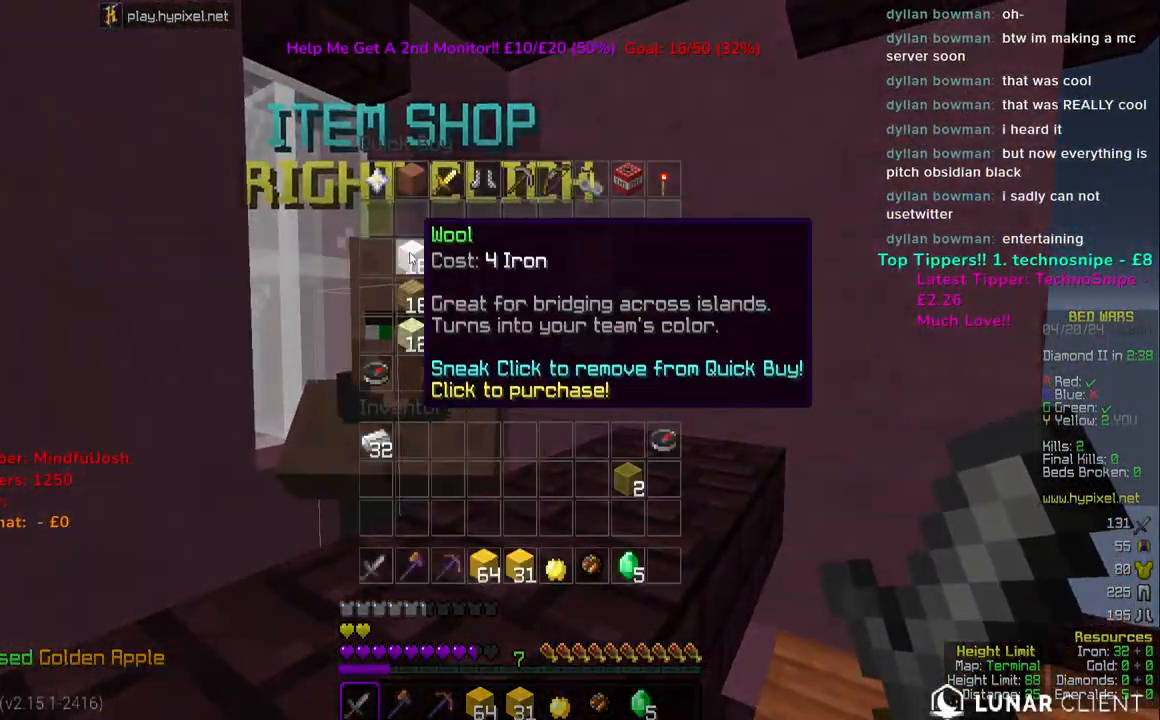
{"keys": [], "mouse": [], "events": []}
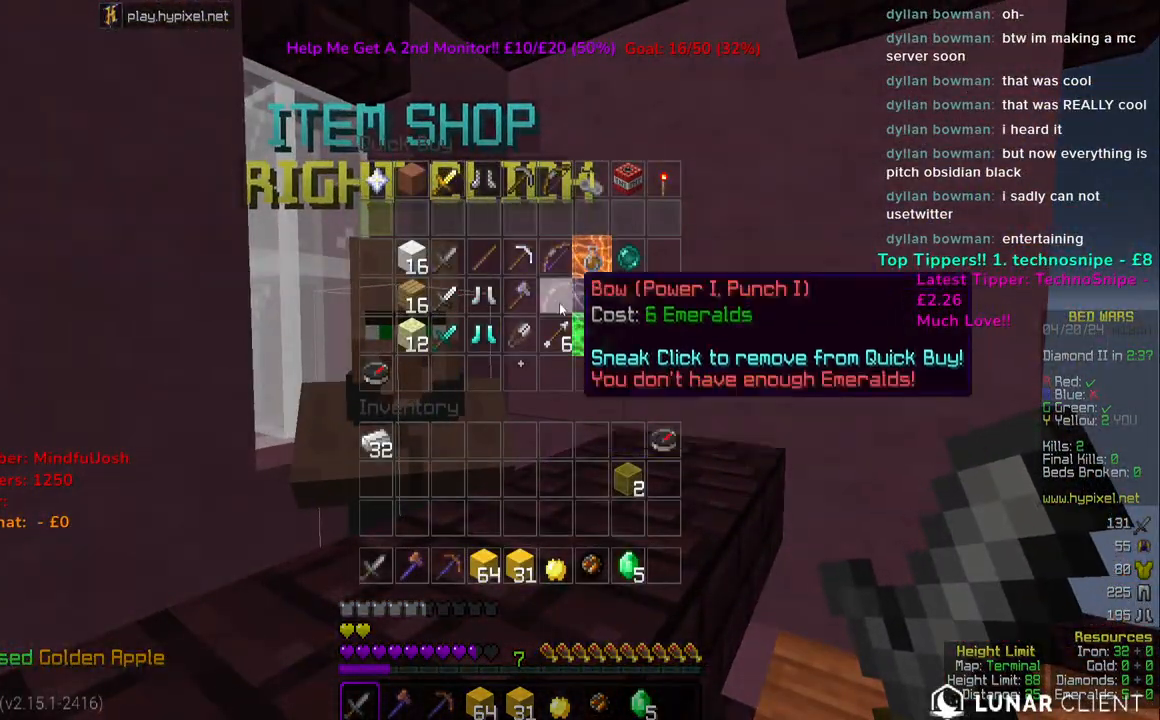
{"keys": [], "mouse": [], "events": []}